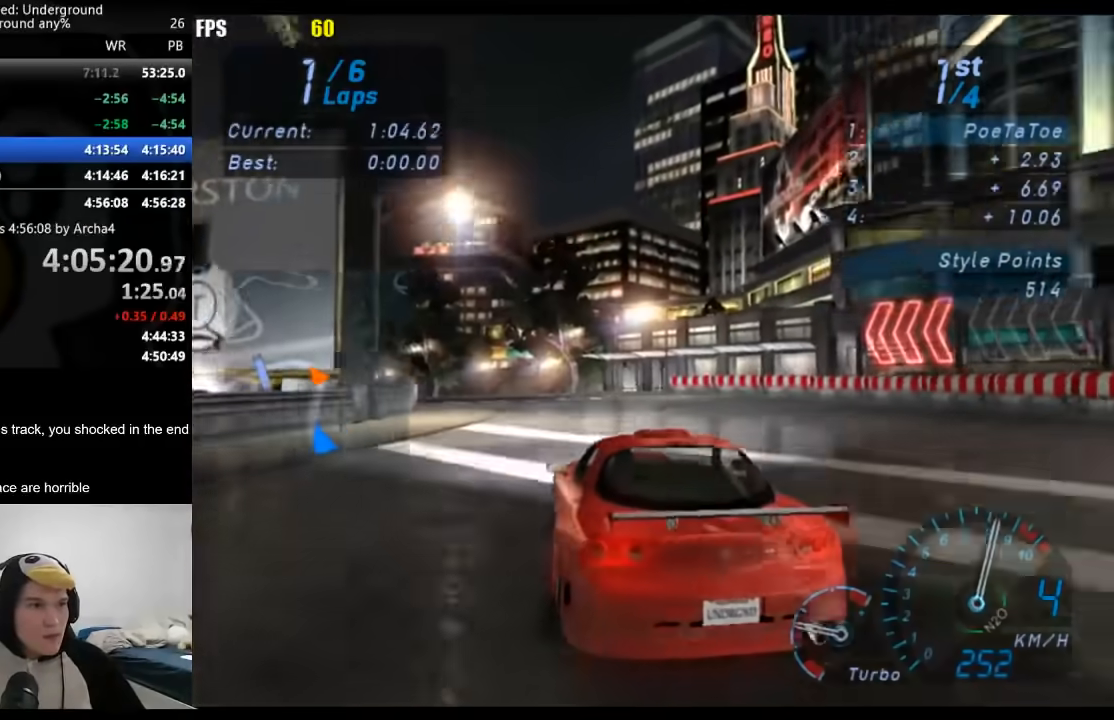
Gameplay with a controller (Xbox layout); each line is a JSON object with the inputs held at the frame after it. "events" lists button and stick changes between this image and that frame as [ms after this image, input, new state], when the widget could be followed in between. Not read: L2 R2.
{"buttons": [], "left_stick": "down-left", "right_stick": "center", "events": []}
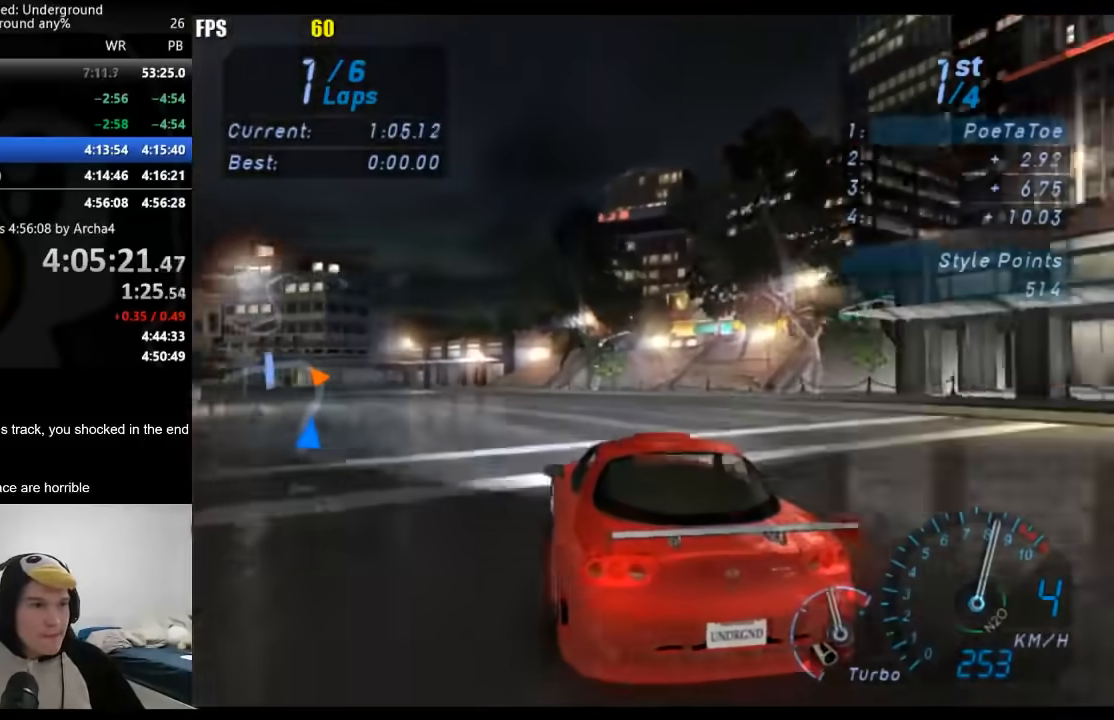
{"buttons": [], "left_stick": "down-left", "right_stick": "center", "events": []}
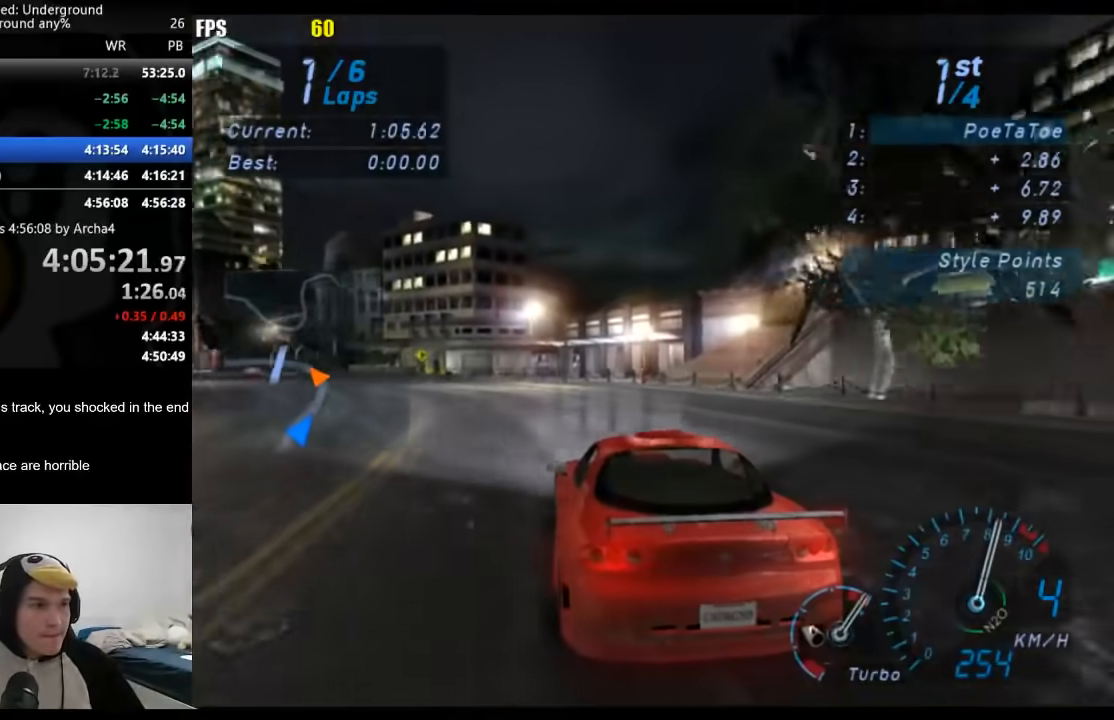
{"buttons": [], "left_stick": "down-left", "right_stick": "center", "events": []}
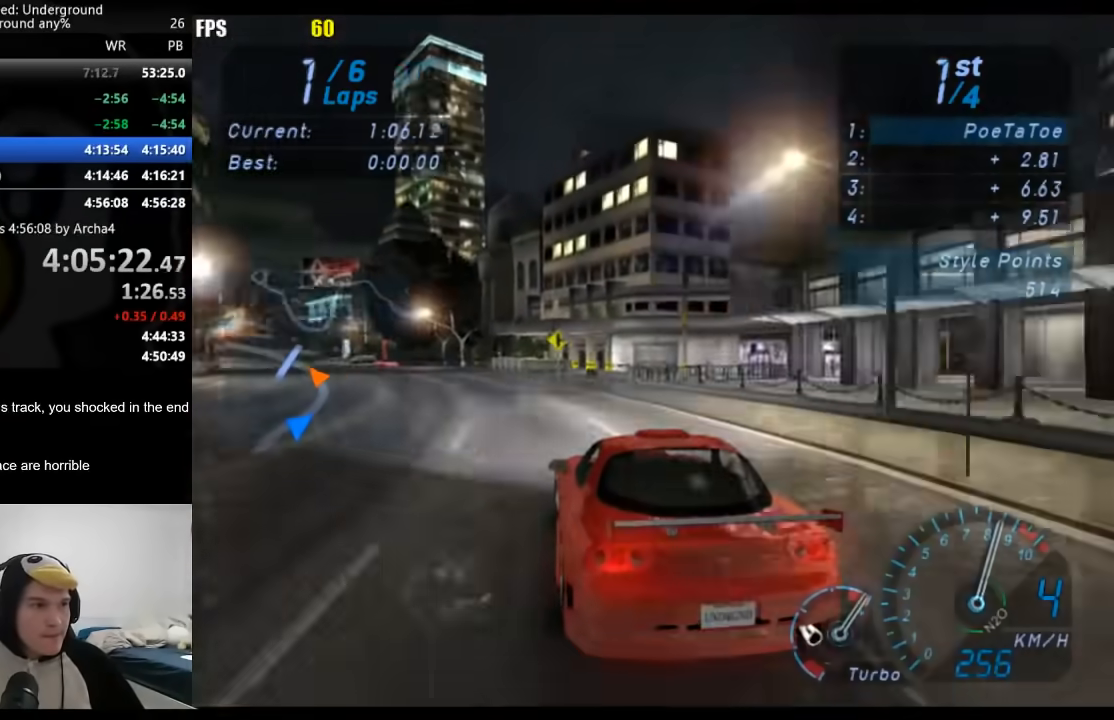
{"buttons": [], "left_stick": "down-left", "right_stick": "center", "events": []}
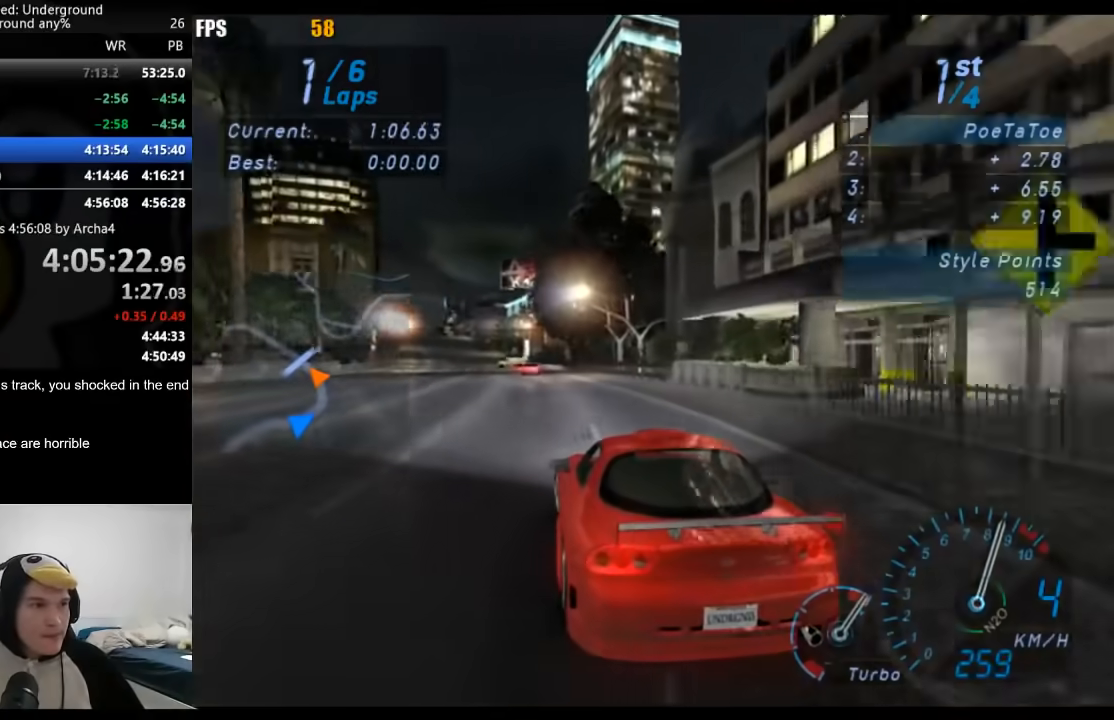
{"buttons": [], "left_stick": "center", "right_stick": "center", "events": [[417, "left_stick", "center"]]}